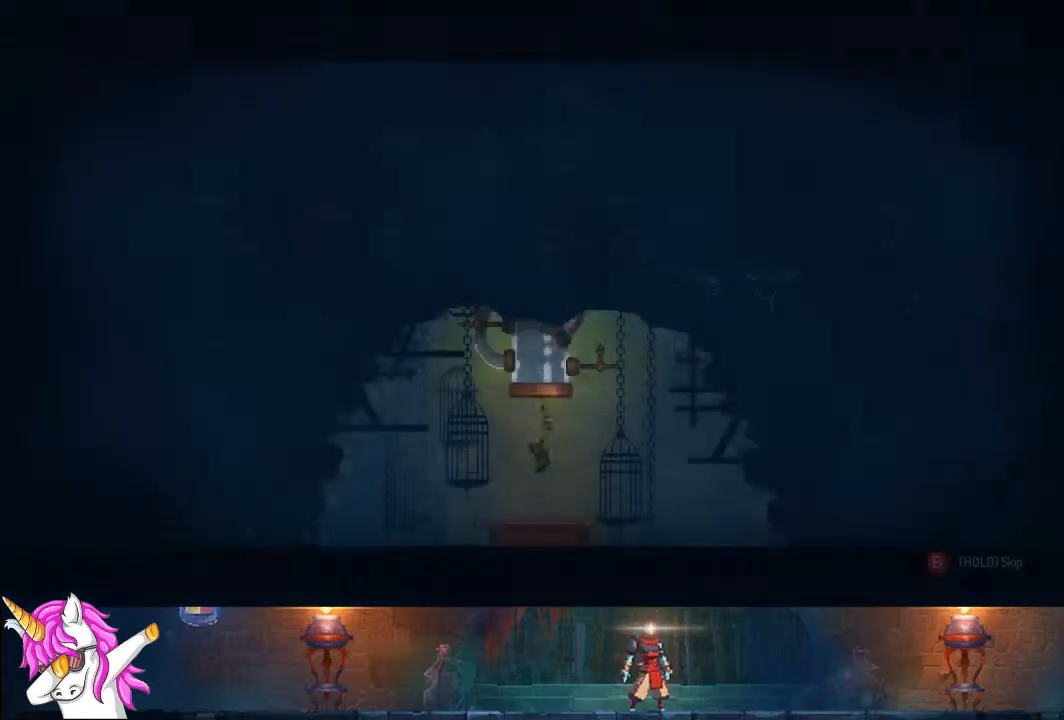
Gameplay with a controller (PlayStation layout); each line is a JSON object with the inputs held at the frame after it. "events" lists button and stick changes between this image and that frame as [ms after this image, input, new state], when the widget could be followed in between.
{"buttons": ["CIRCLE"], "left_stick": "center", "right_stick": "center", "events": [[383, "CIRCLE", "down"]]}
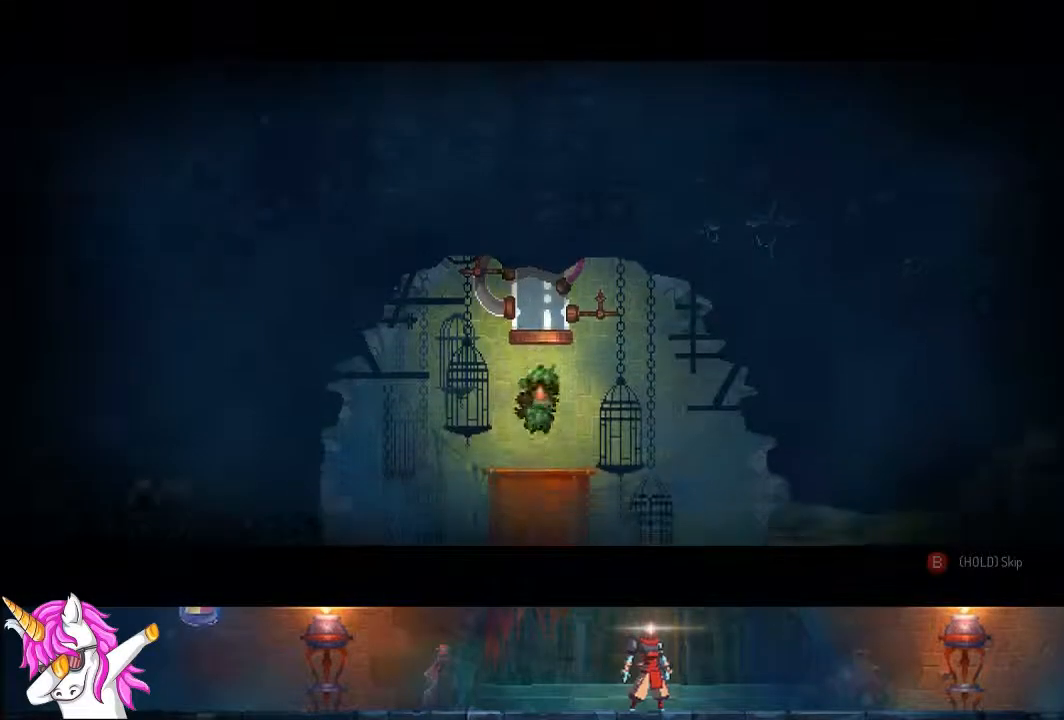
{"buttons": ["CIRCLE"], "left_stick": "center", "right_stick": "center", "events": []}
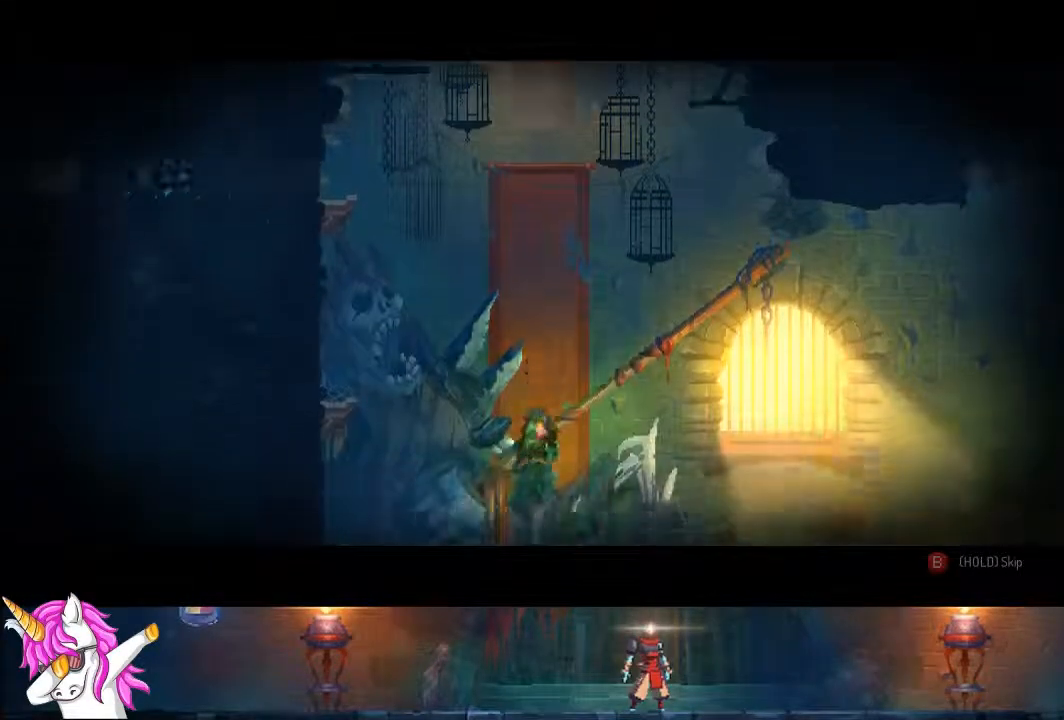
{"buttons": ["CIRCLE", "DPAD_RIGHT"], "left_stick": "center", "right_stick": "center", "events": [[483, "DPAD_RIGHT", "down"]]}
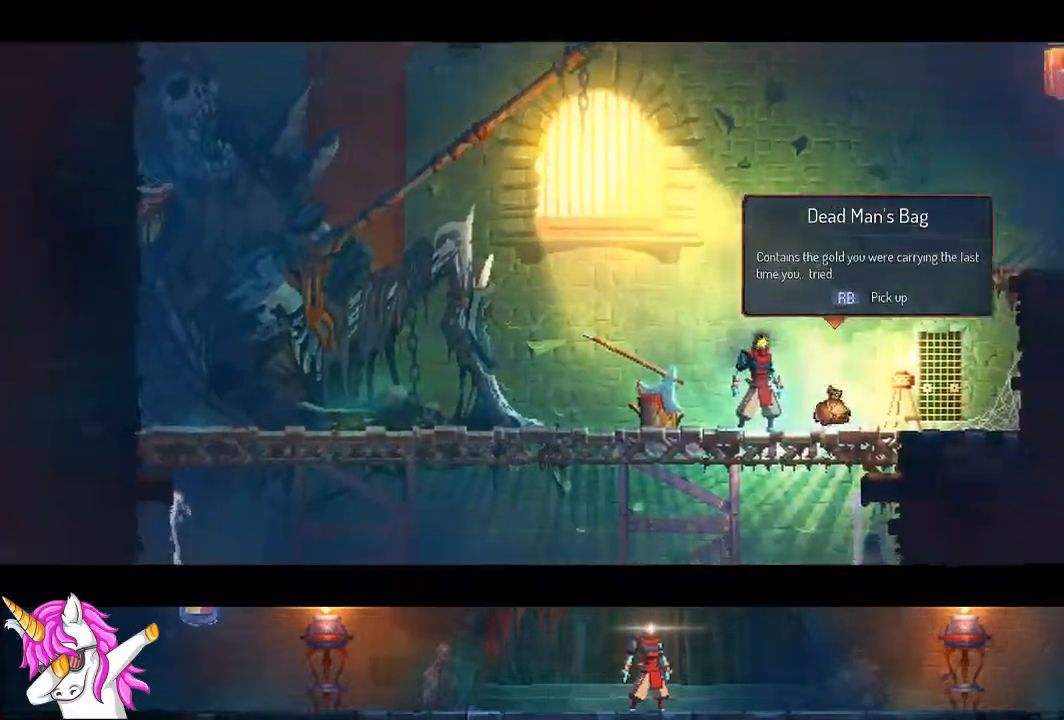
{"buttons": ["CROSS", "DPAD_RIGHT"], "left_stick": "center", "right_stick": "center", "events": [[50, "CIRCLE", "up"], [233, "CROSS", "down"], [333, "CROSS", "up"], [400, "CROSS", "down"]]}